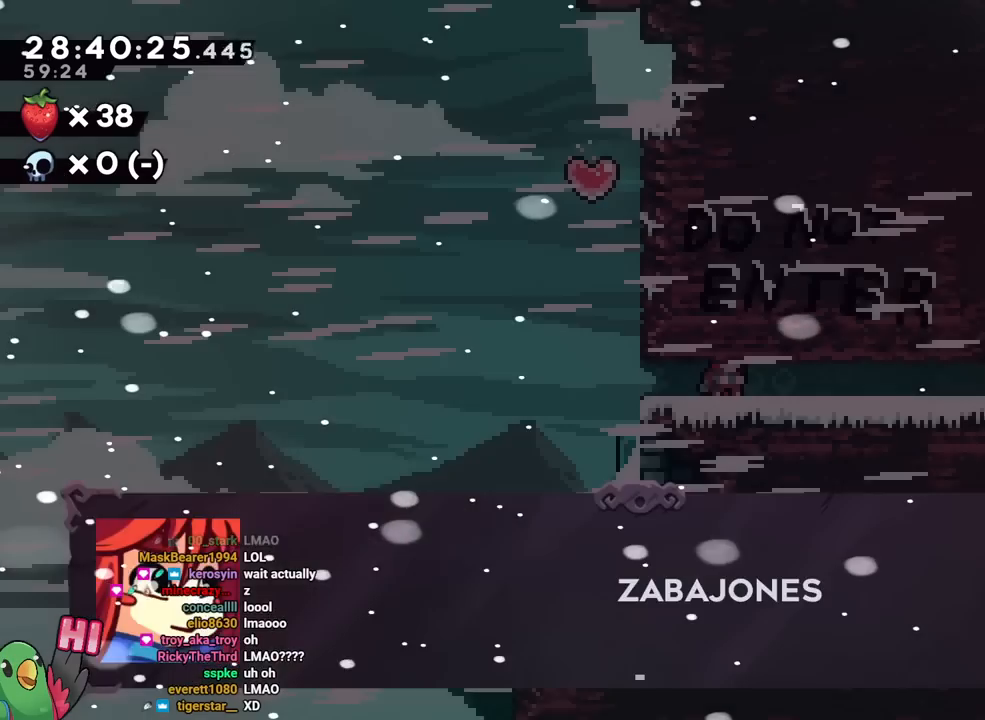
Gameplay with a controller (Nintendo layout); each line is a JSON object with the inputs held at the frame after it. "events" lists button and stick changes between this image and that frame as [ms after this image, input, new state], when the widget could be followed in between. Not read: HOME L3 R3 START.
{"buttons": [], "left_stick": "center", "right_stick": "center", "events": []}
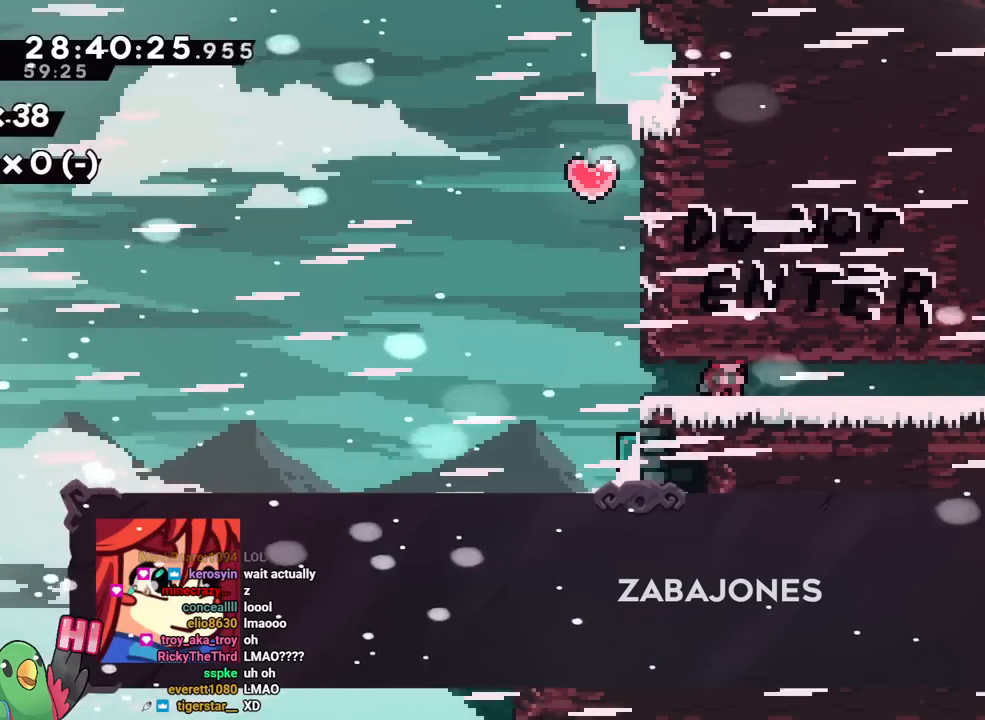
{"buttons": [], "left_stick": "center", "right_stick": "center", "events": []}
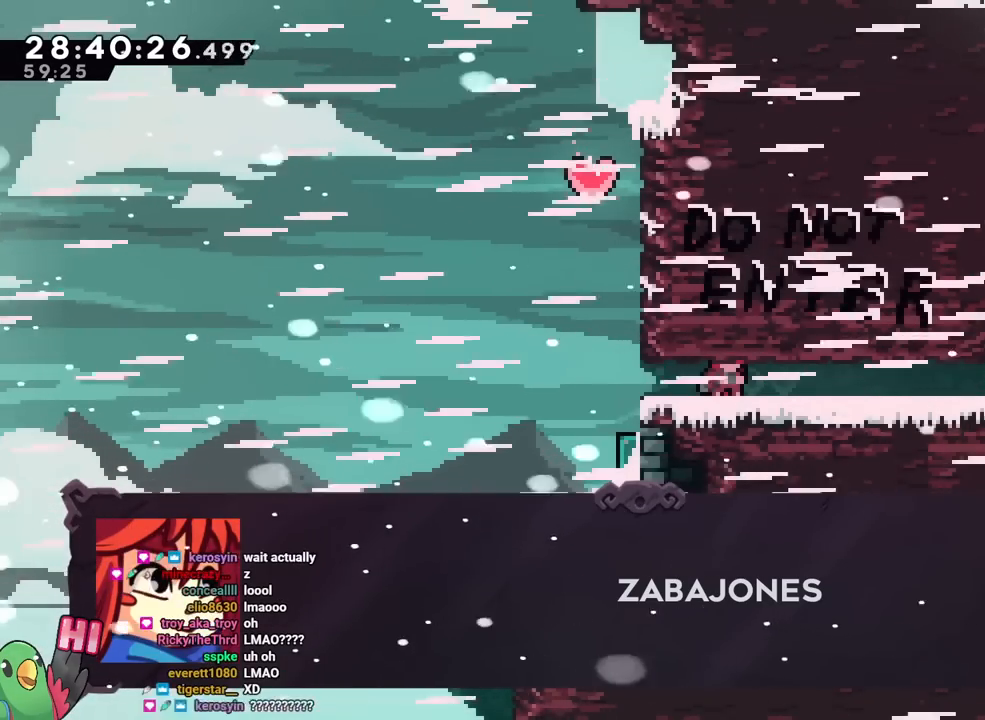
{"buttons": [], "left_stick": "center", "right_stick": "center", "events": [[50, "B", "down"], [183, "B", "up"]]}
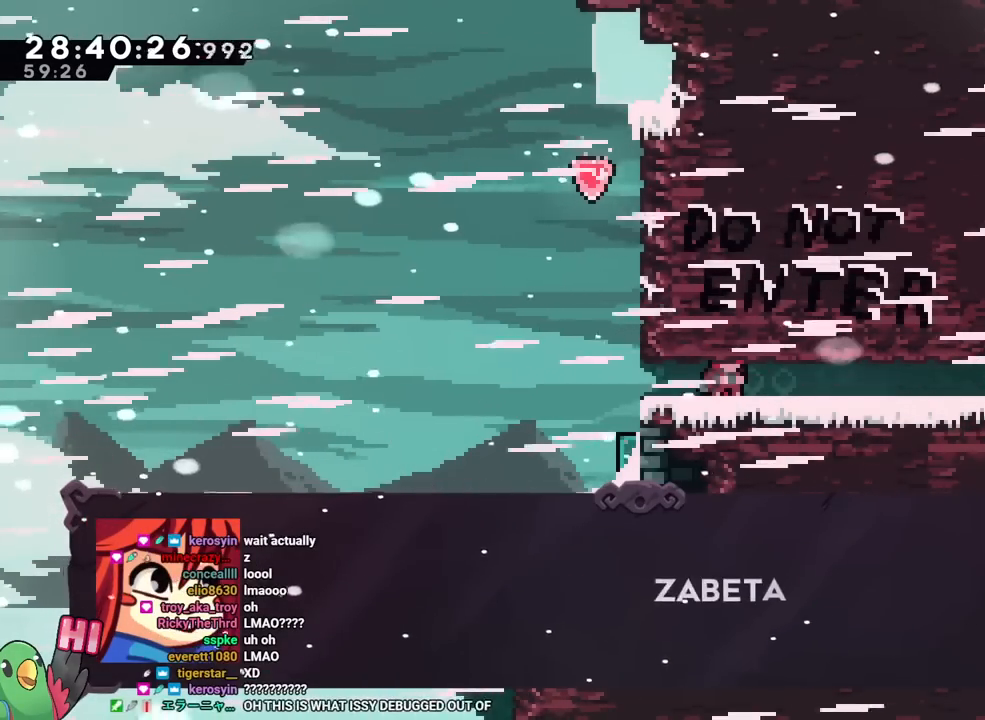
{"buttons": [], "left_stick": "center", "right_stick": "center", "events": []}
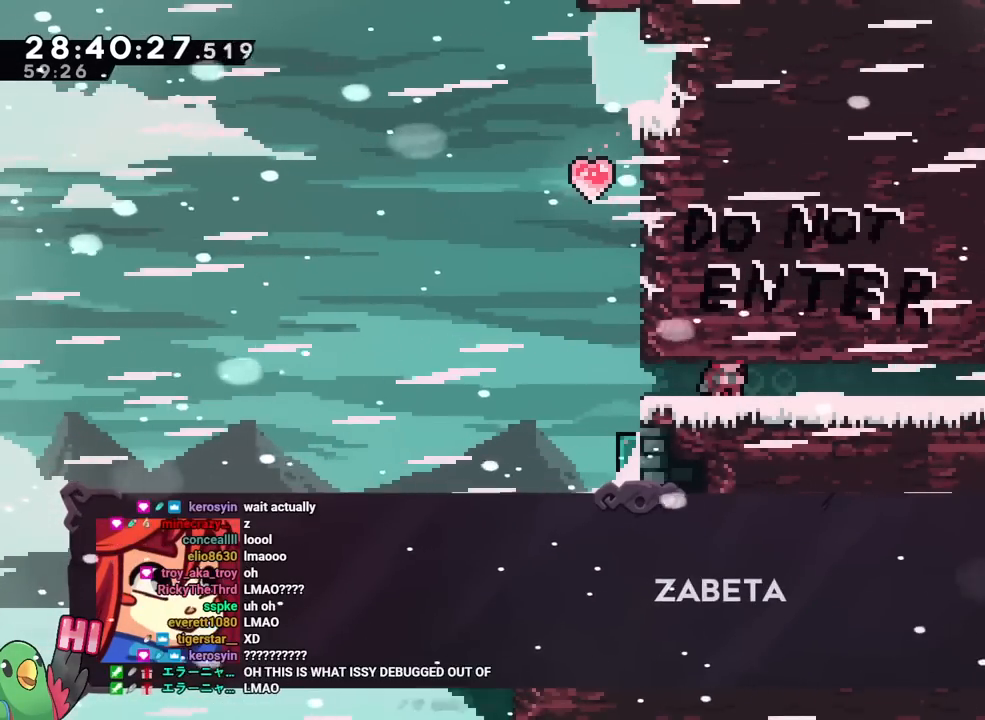
{"buttons": [], "left_stick": "center", "right_stick": "center", "events": [[100, "B", "down"], [267, "B", "up"]]}
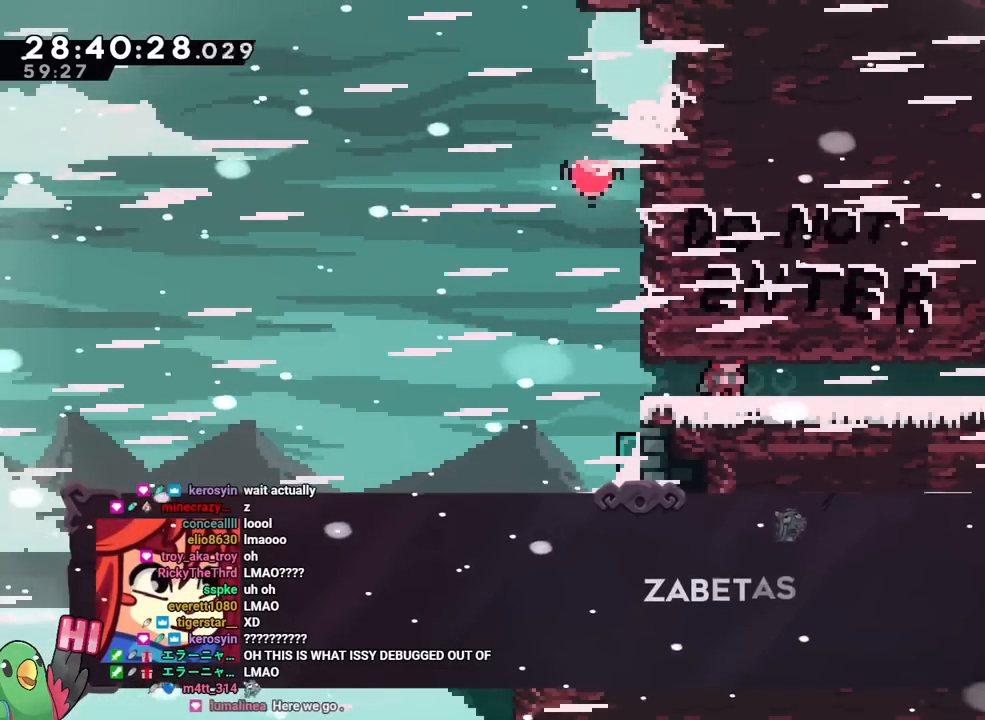
{"buttons": [], "left_stick": "center", "right_stick": "center", "events": []}
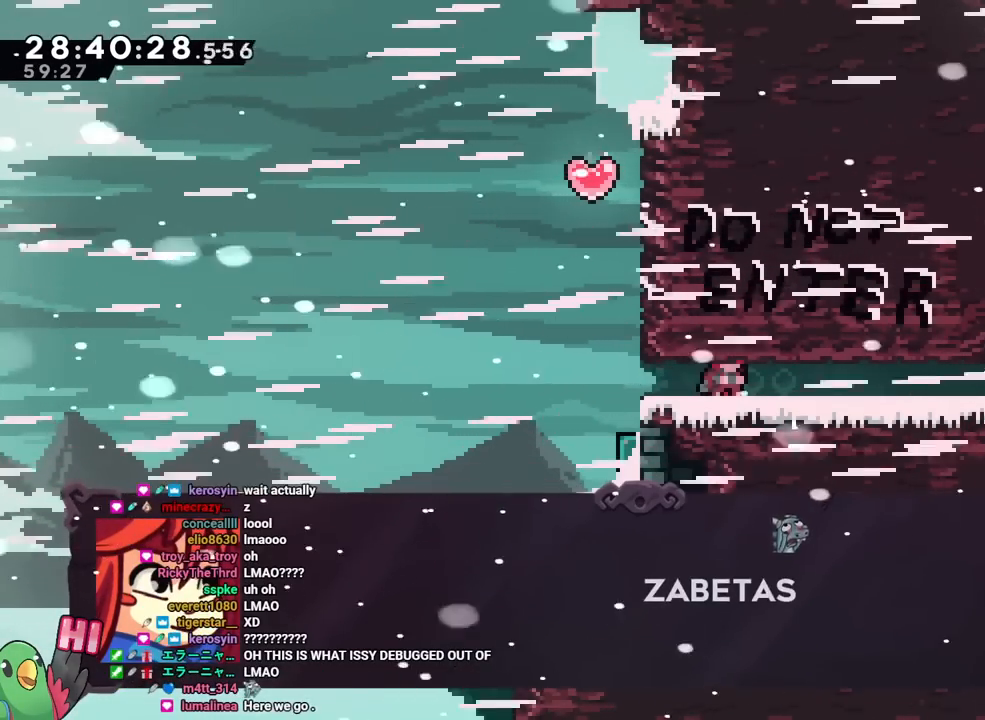
{"buttons": [], "left_stick": "center", "right_stick": "center", "events": [[167, "B", "down"], [333, "B", "up"]]}
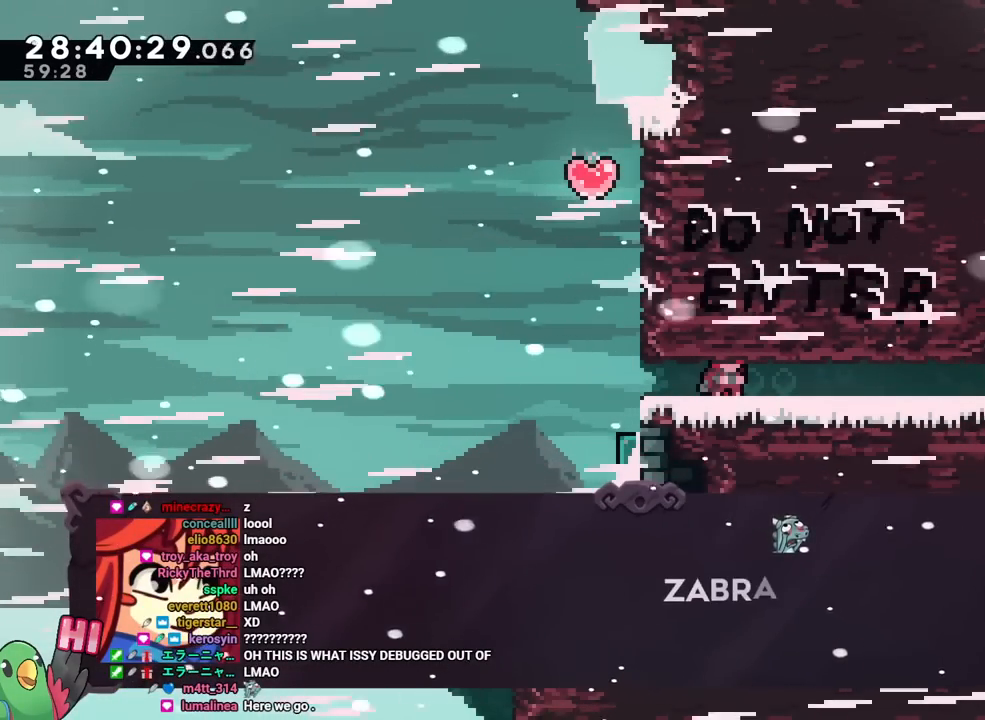
{"buttons": [], "left_stick": "center", "right_stick": "center", "events": [[150, "right_stick", "up"], [200, "right_stick", "center"]]}
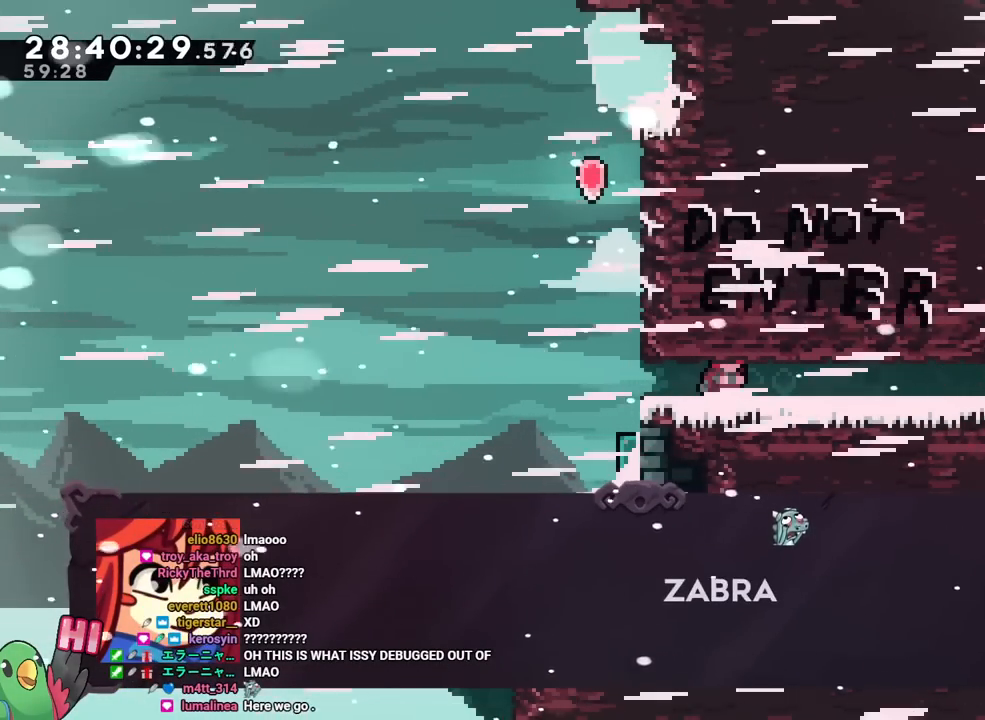
{"buttons": [], "left_stick": "center", "right_stick": "center", "events": [[250, "B", "down"], [417, "B", "up"]]}
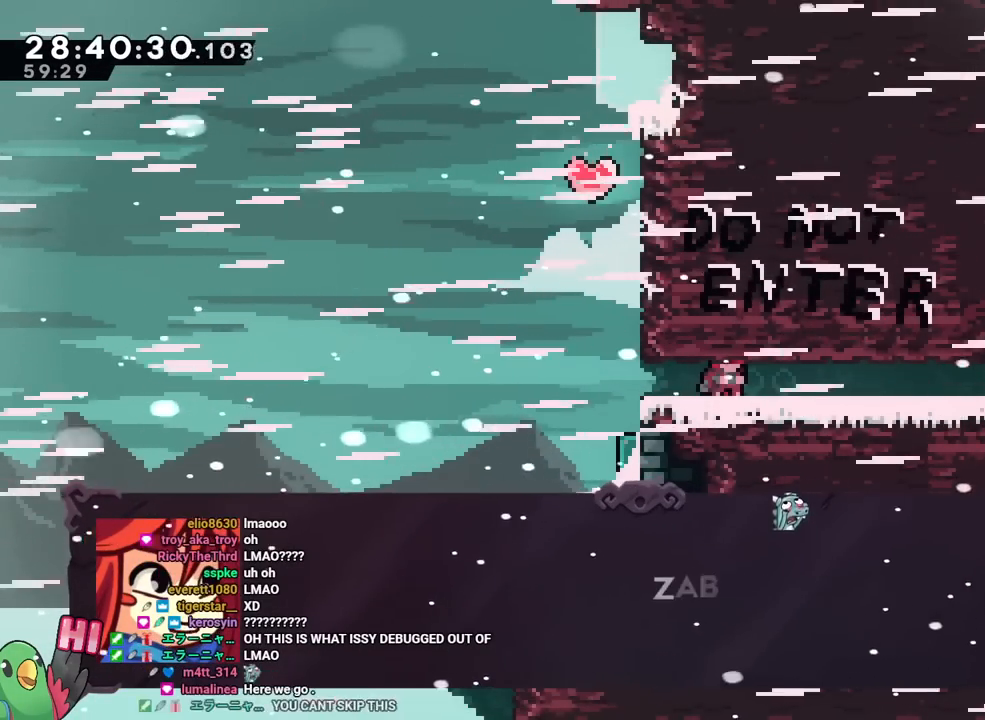
{"buttons": [], "left_stick": "center", "right_stick": "center", "events": []}
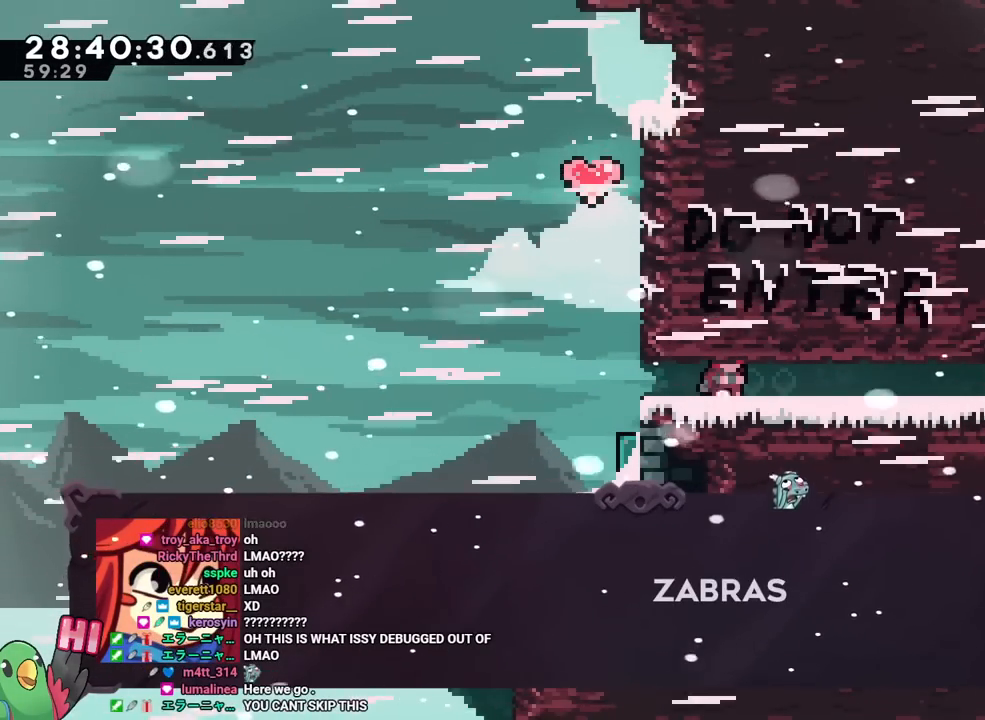
{"buttons": [], "left_stick": "center", "right_stick": "center", "events": [[233, "R2", "down"], [267, "R2", "up"], [283, "L2", "down"], [317, "L2", "up"]]}
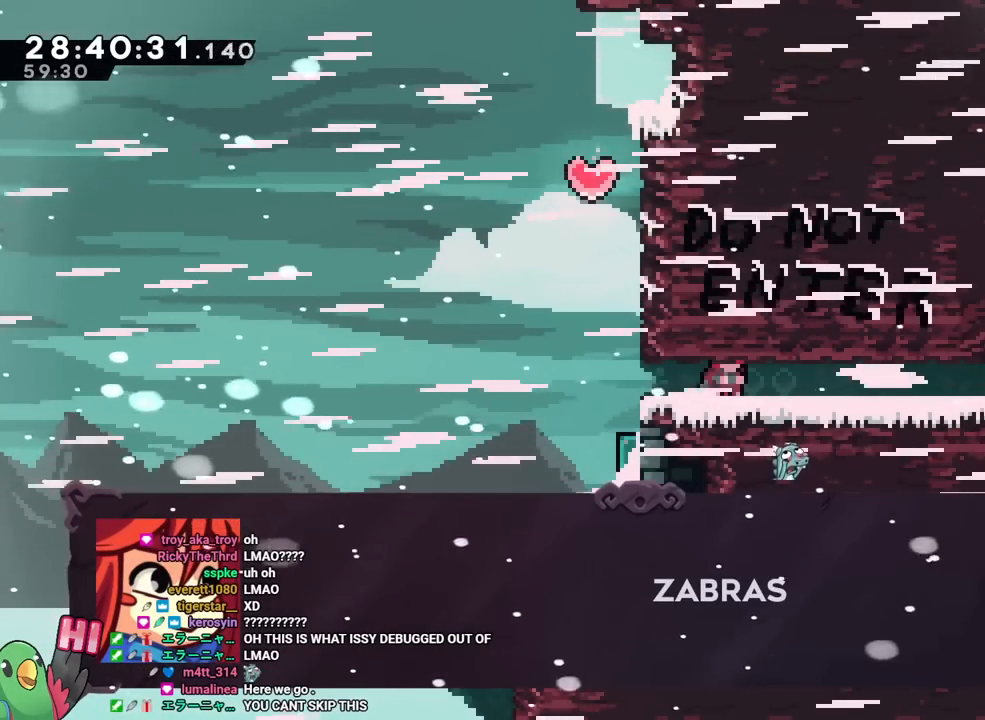
{"buttons": ["B"], "left_stick": "center", "right_stick": "center", "events": [[334, "B", "down"]]}
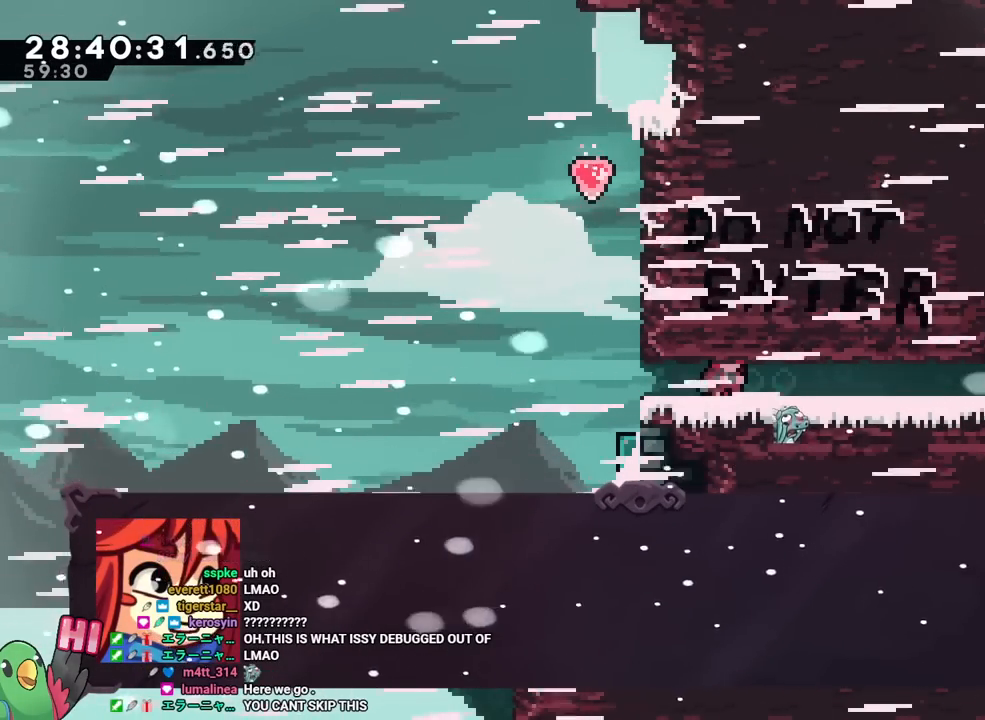
{"buttons": [], "left_stick": "center", "right_stick": "center", "events": [[16, "B", "up"]]}
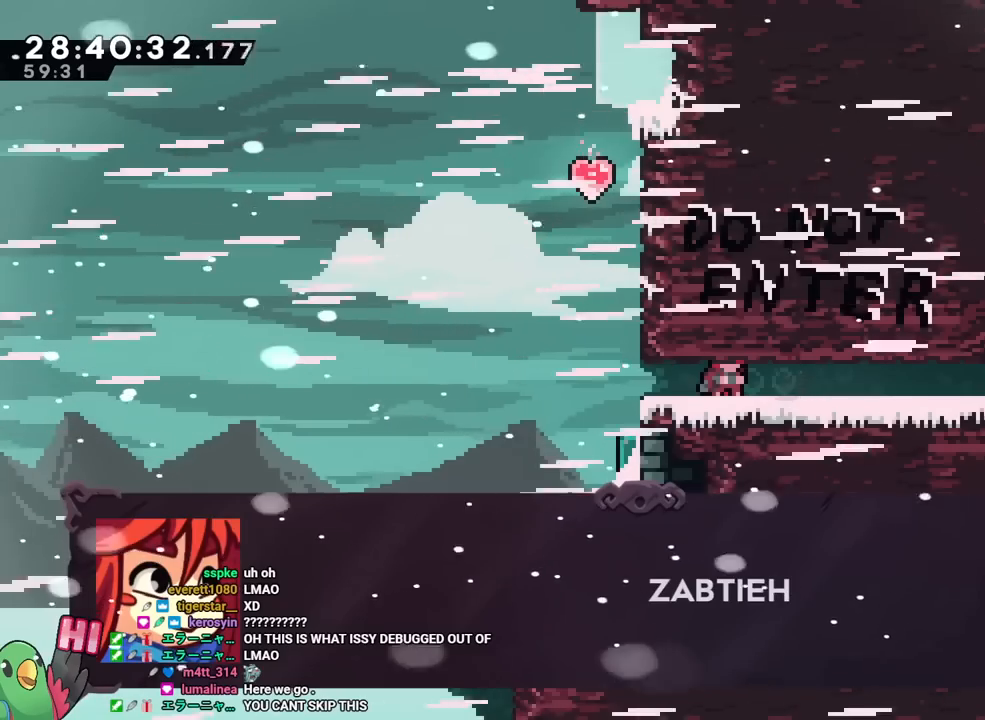
{"buttons": [], "left_stick": "center", "right_stick": "center", "events": []}
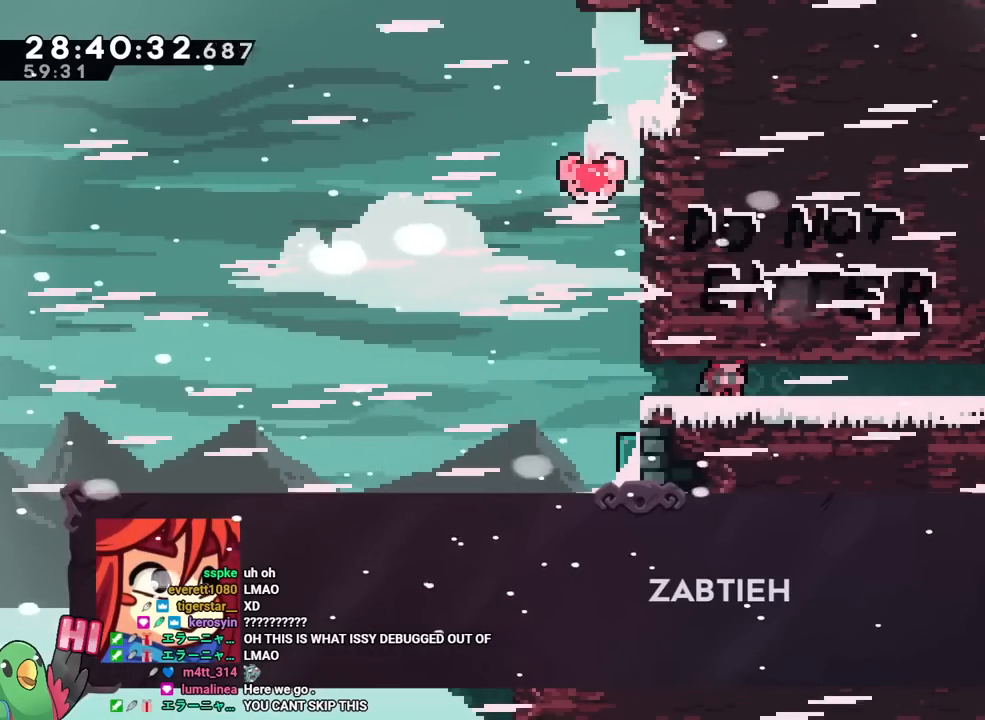
{"buttons": [], "left_stick": "center", "right_stick": "center", "events": [[400, "B", "down"], [484, "B", "up"]]}
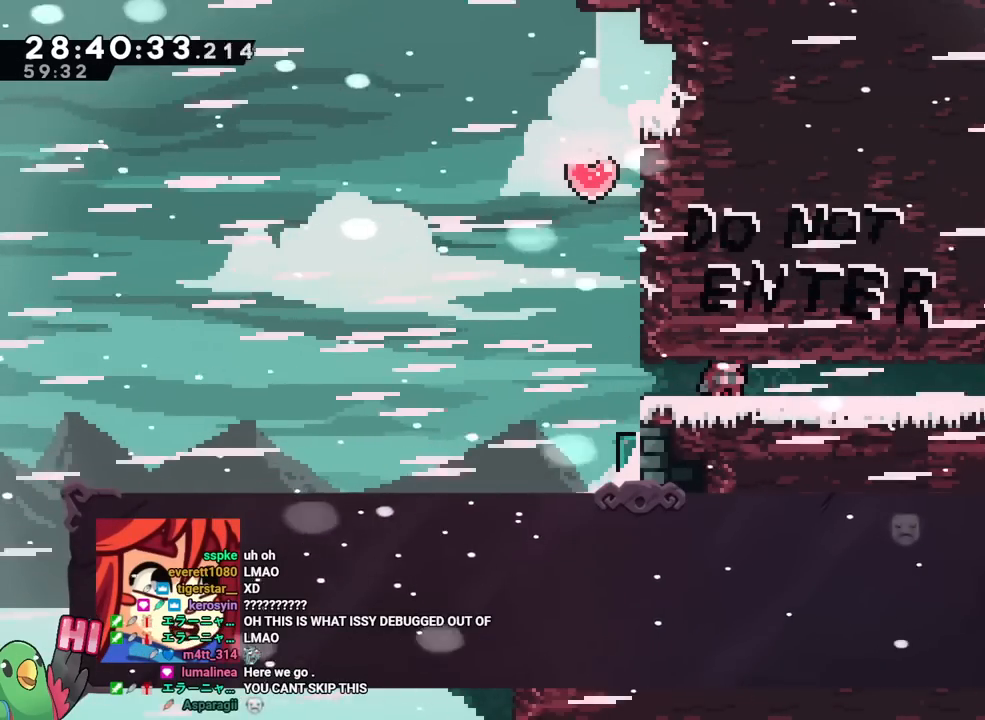
{"buttons": [], "left_stick": "center", "right_stick": "center", "events": []}
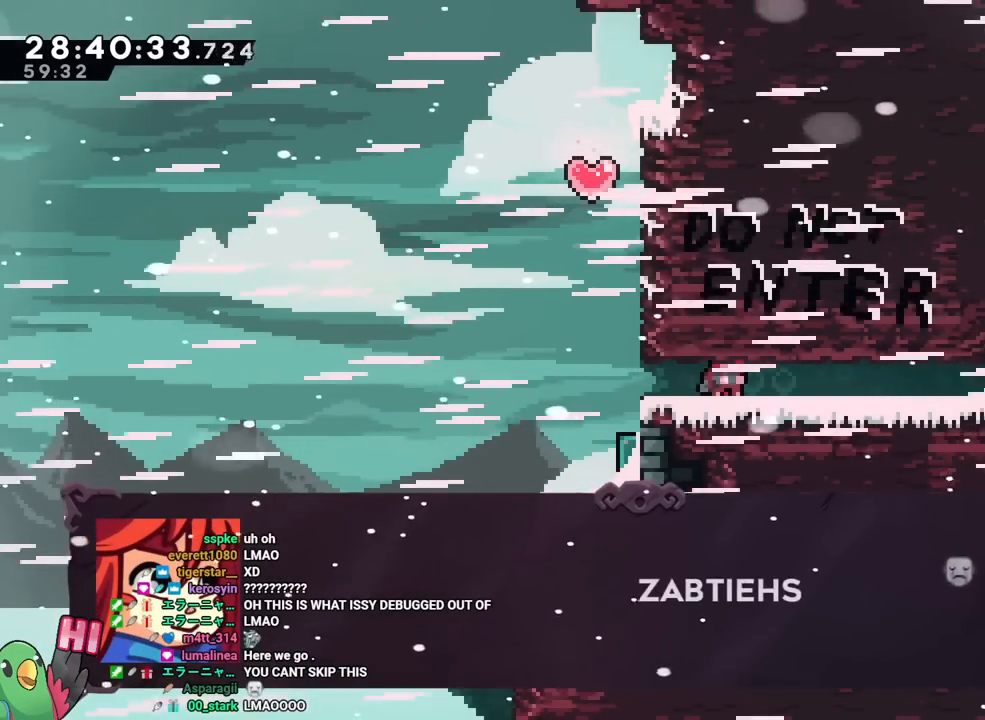
{"buttons": [], "left_stick": "center", "right_stick": "center", "events": []}
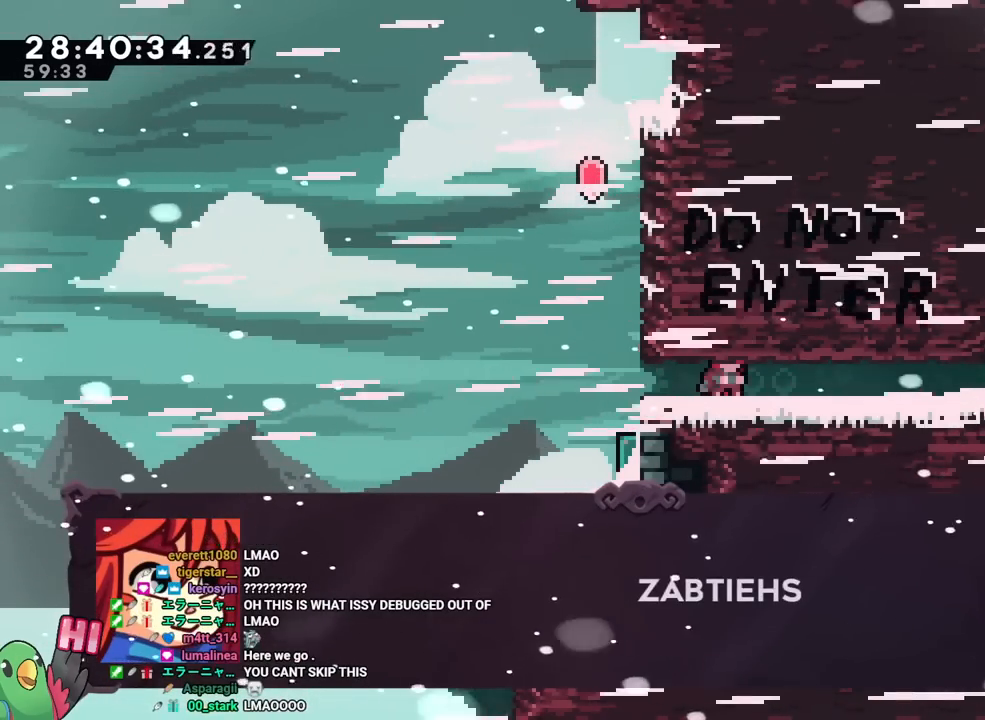
{"buttons": ["B"], "left_stick": "center", "right_stick": "center", "events": [[484, "B", "down"]]}